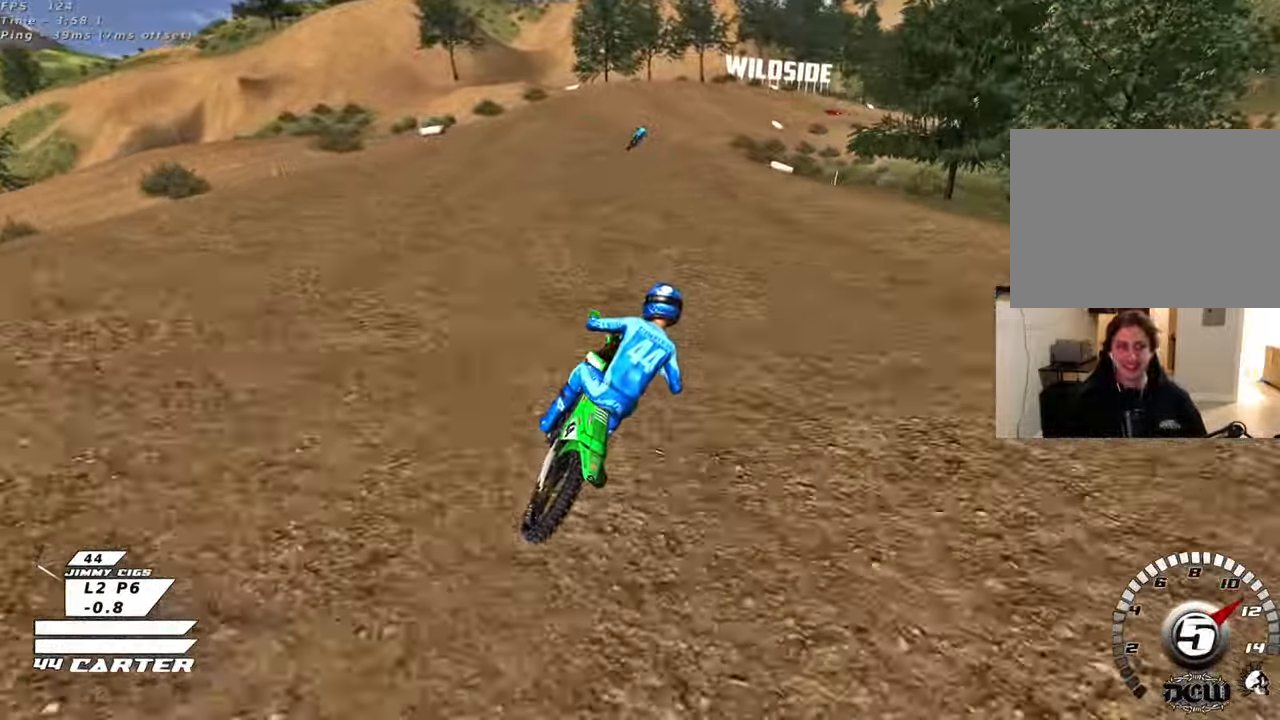
Gameplay with a controller (Xbox layout); each line is a JSON object with the inputs held at the frame after it. "events" lists button and stick changes between this image and that frame as [ms after this image, input, new state], when the widget could be followed in between.
{"buttons": [], "left_stick": "down", "right_stick": "center", "events": [[167, "X", "down"], [233, "R2", "up"], [250, "X", "up"], [300, "L2", "down"], [300, "left_stick", "down"], [350, "X", "down"], [433, "X", "up"], [500, "L2", "up"]]}
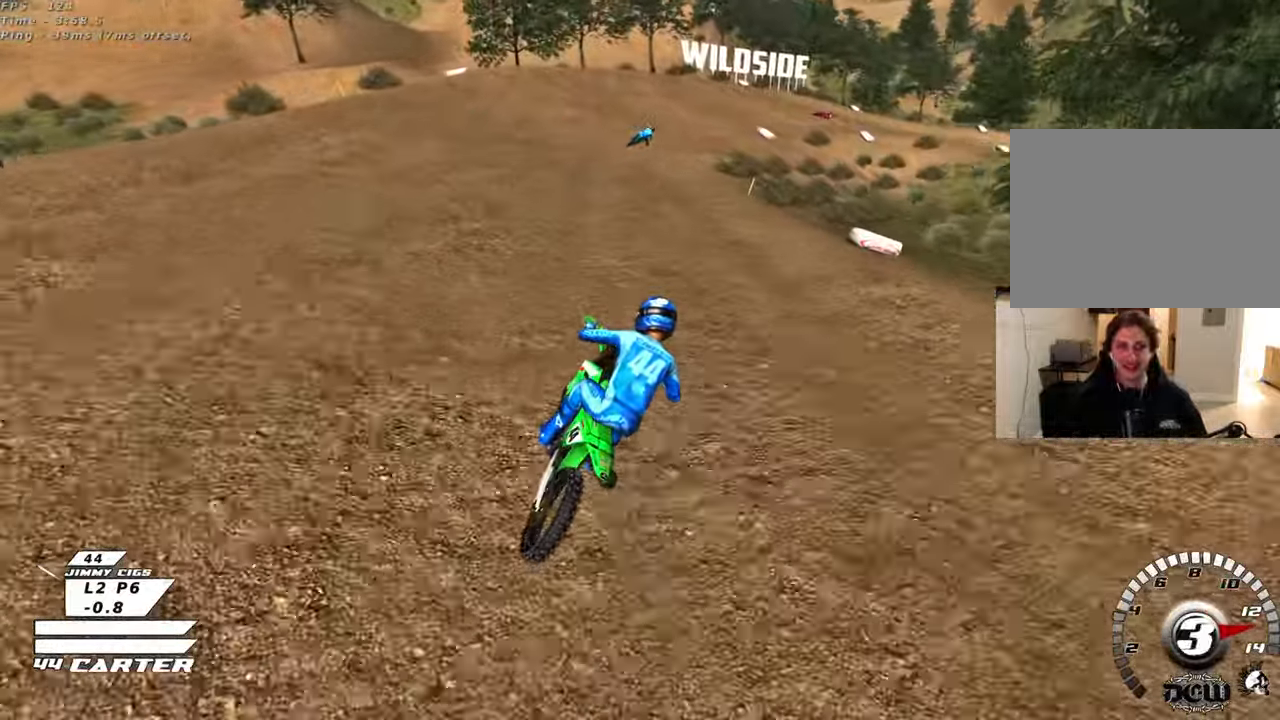
{"buttons": ["R2"], "left_stick": "down", "right_stick": "center", "events": [[50, "X", "down"], [117, "X", "up"], [200, "R2", "down"], [217, "X", "down"], [300, "X", "up"]]}
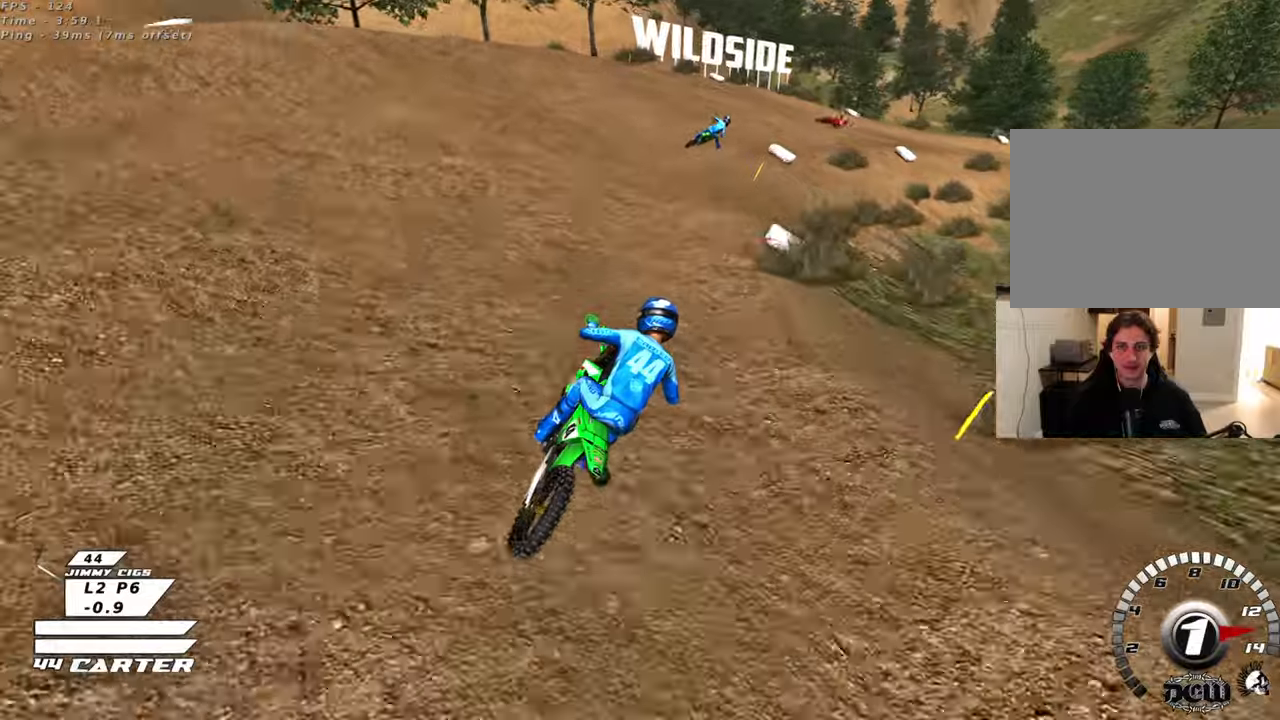
{"buttons": ["R2"], "left_stick": "down", "right_stick": "center", "events": []}
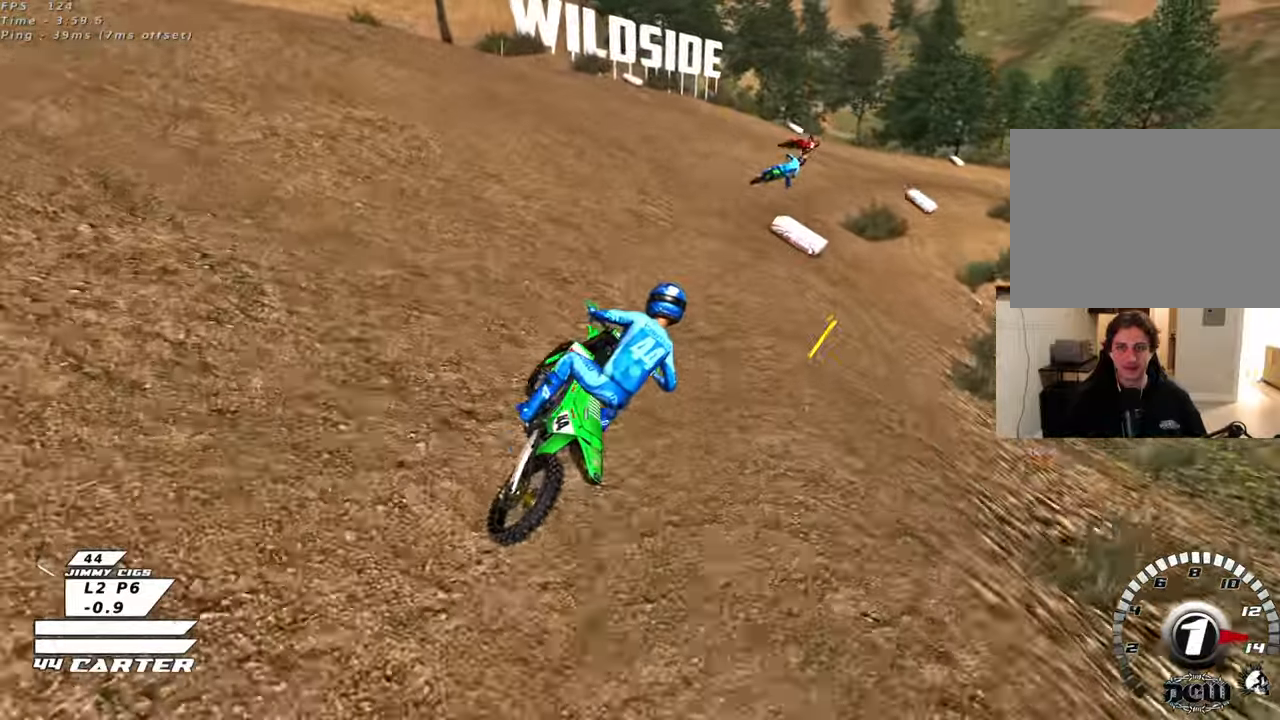
{"buttons": ["R2"], "left_stick": "center", "right_stick": "center", "events": [[300, "left_stick", "right"], [367, "A", "down"], [400, "left_stick", "center"], [483, "A", "up"]]}
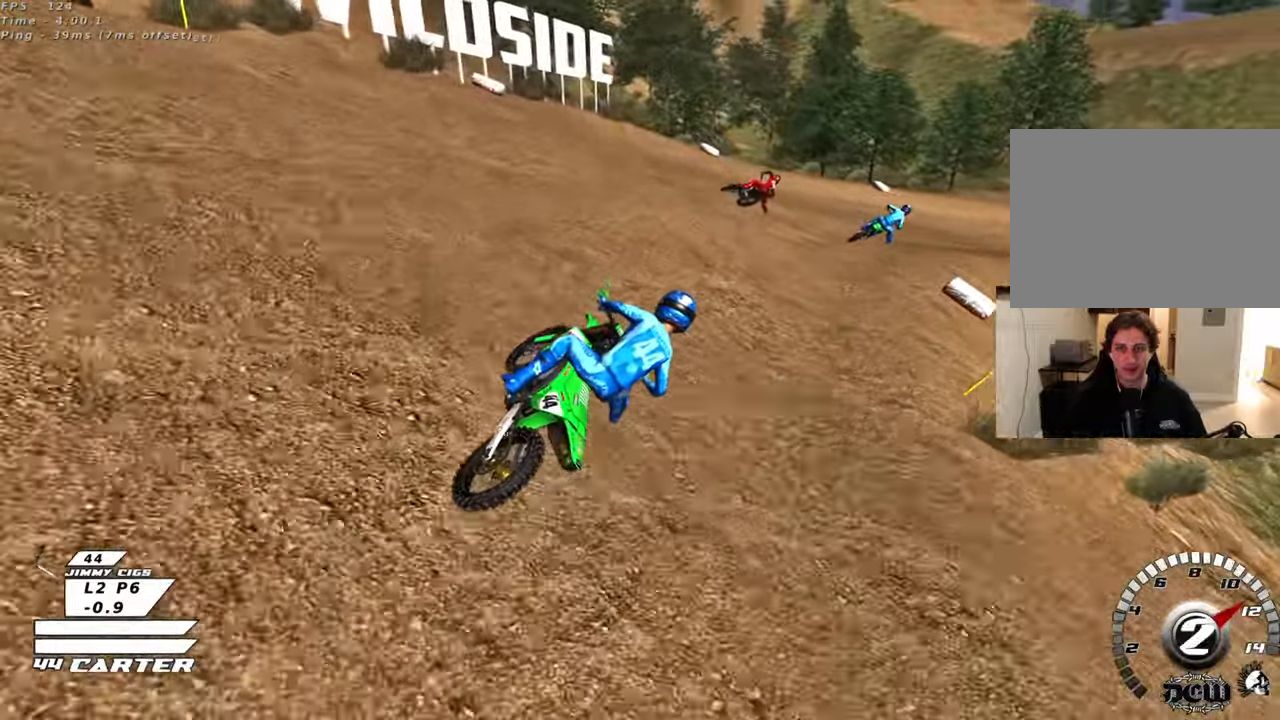
{"buttons": ["R2"], "left_stick": "center", "right_stick": "center", "events": []}
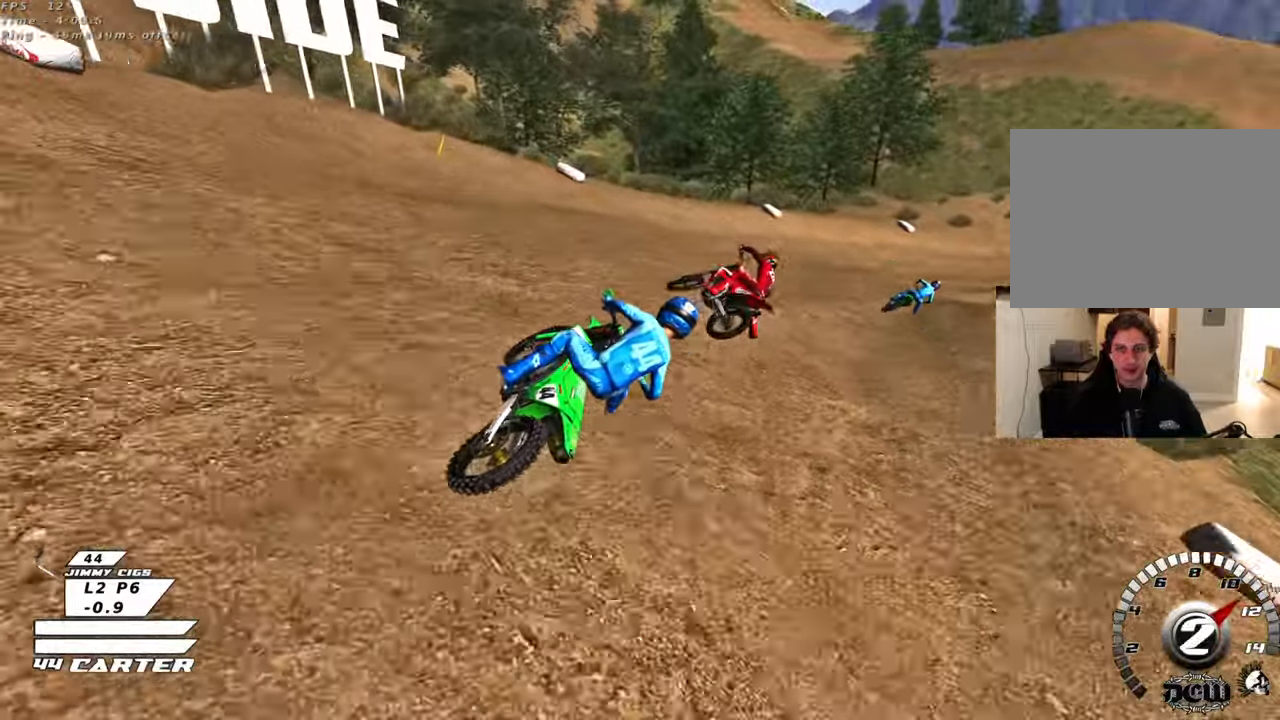
{"buttons": ["R2", "R3"], "left_stick": "center", "right_stick": "left", "events": [[433, "R3", "down"], [433, "right_stick", "left"]]}
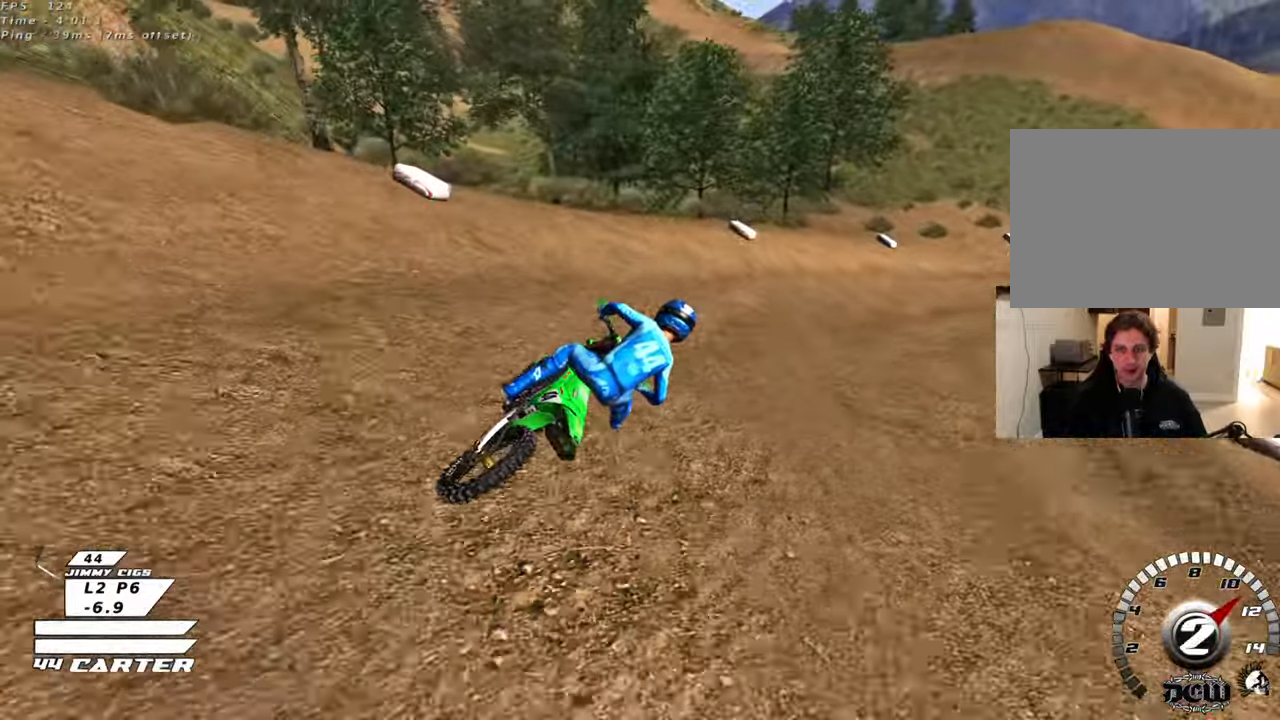
{"buttons": ["R2", "R3"], "left_stick": "right", "right_stick": "left", "events": [[317, "left_stick", "right"]]}
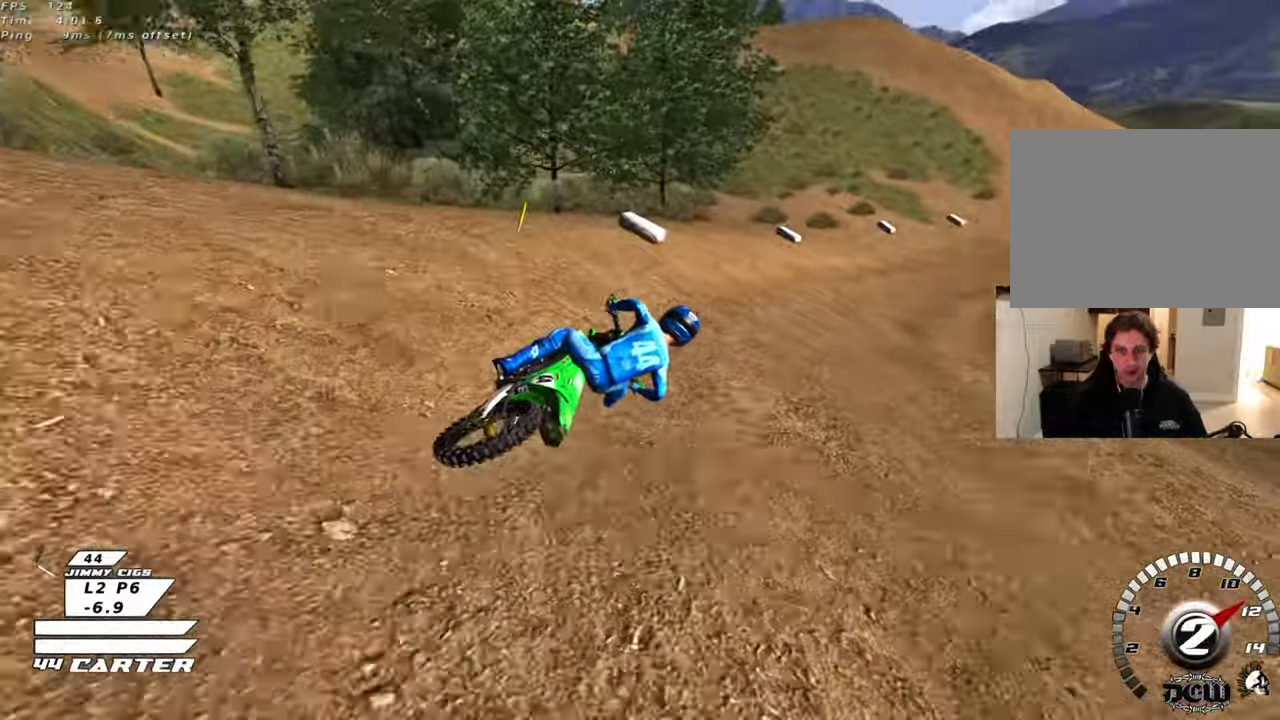
{"buttons": ["R2"], "left_stick": "center", "right_stick": "center", "events": [[50, "left_stick", "center"], [183, "R3", "up"], [233, "right_stick", "center"], [350, "A", "down"], [483, "A", "up"]]}
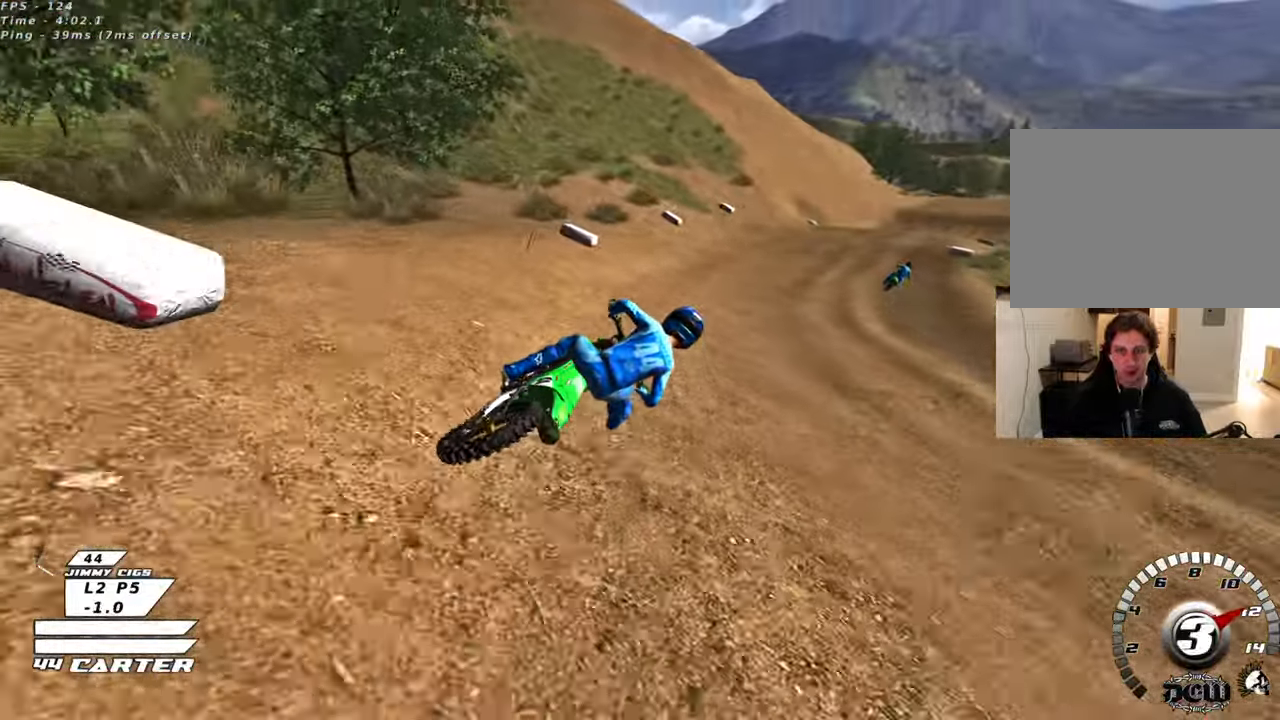
{"buttons": ["A", "R2"], "left_stick": "left", "right_stick": "center", "events": [[67, "A", "down"], [233, "A", "up"], [383, "left_stick", "left"], [417, "A", "down"]]}
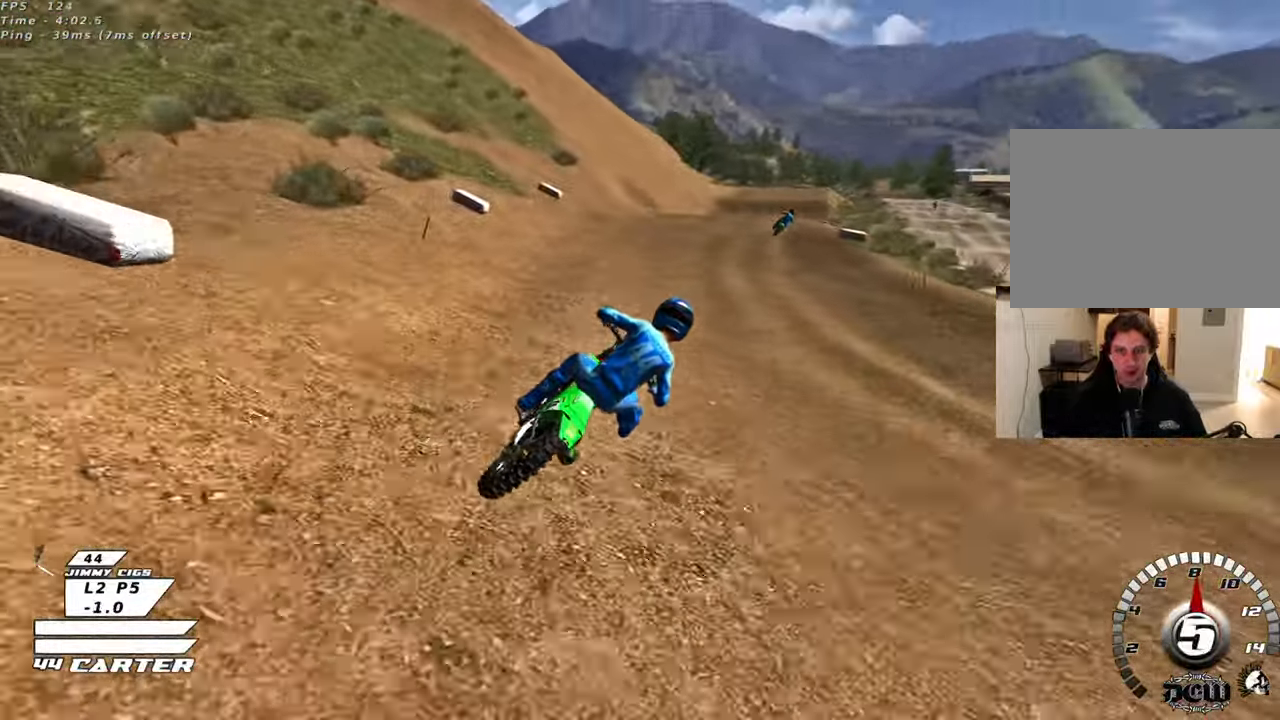
{"buttons": ["X", "R2"], "left_stick": "center", "right_stick": "center", "events": [[17, "left_stick", "center"], [100, "A", "up"], [500, "X", "down"]]}
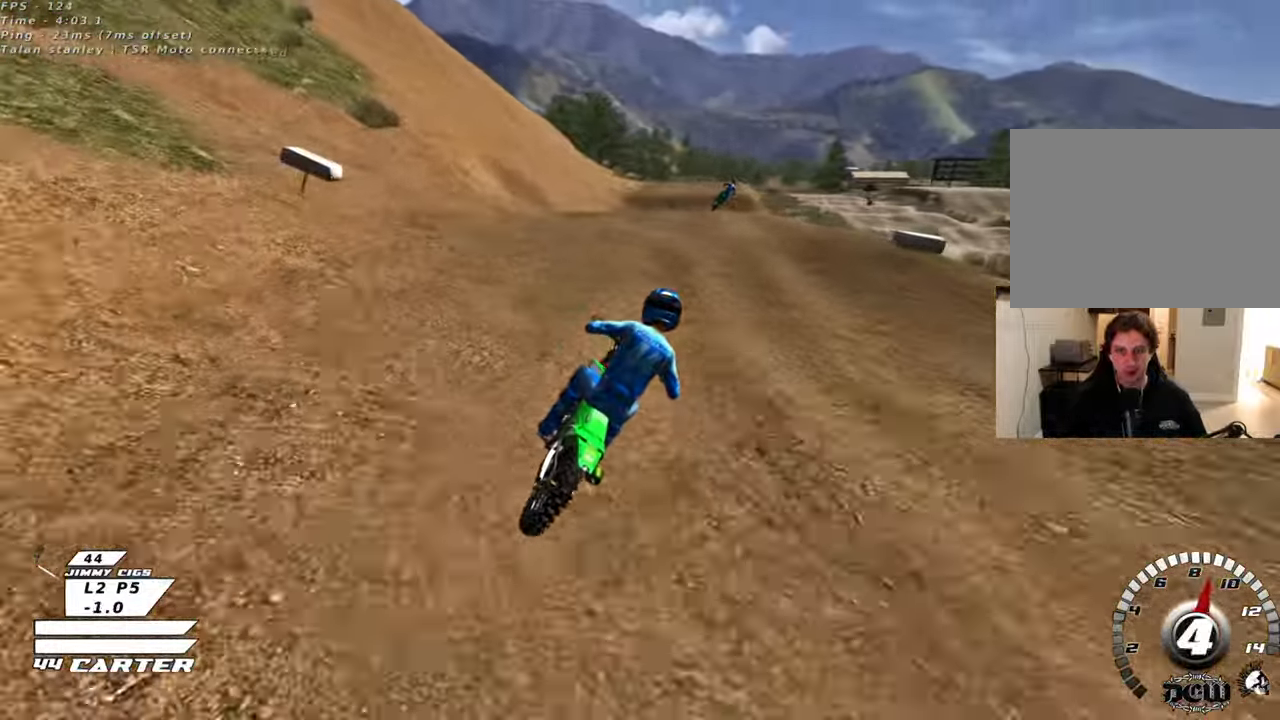
{"buttons": ["R2"], "left_stick": "center", "right_stick": "center", "events": [[83, "X", "up"], [100, "R2", "up"], [133, "L2", "down"], [133, "left_stick", "up"], [200, "L2", "up"], [267, "left_stick", "center"], [317, "left_stick", "down"], [383, "R2", "down"], [450, "left_stick", "center"]]}
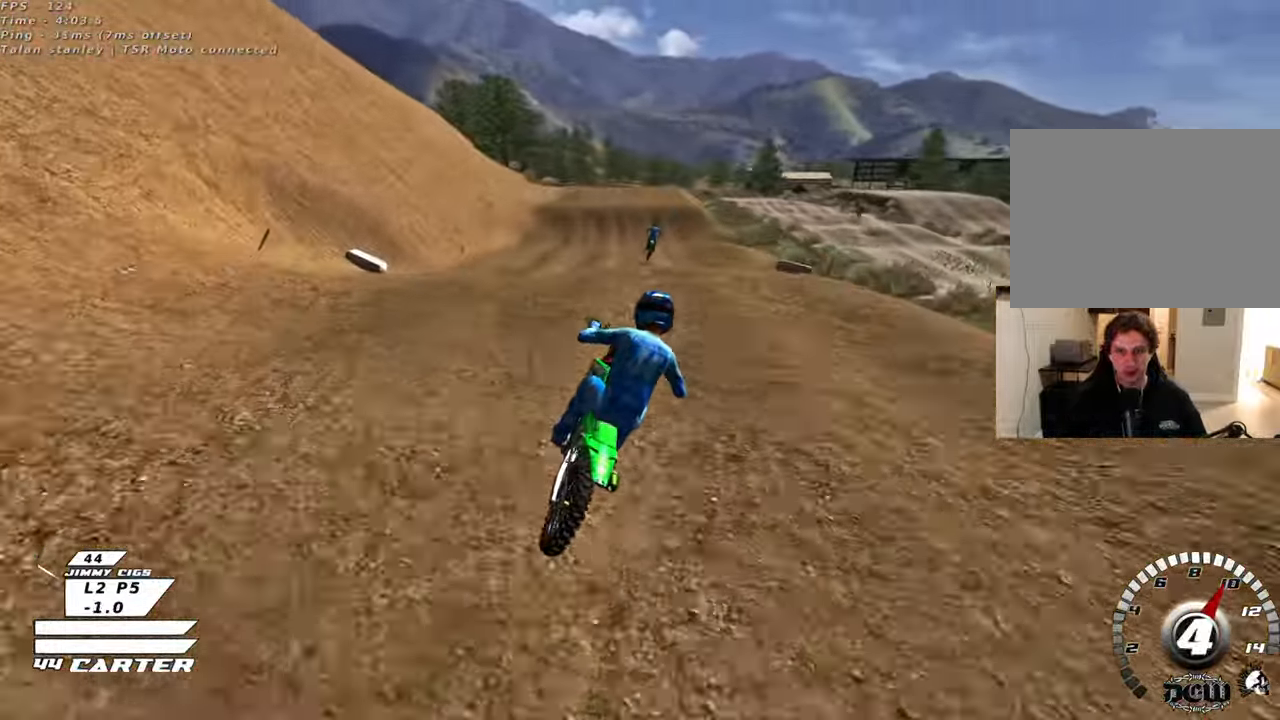
{"buttons": ["R2"], "left_stick": "up-left", "right_stick": "center", "events": [[100, "left_stick", "down"], [233, "left_stick", "down-left"], [417, "left_stick", "up-left"]]}
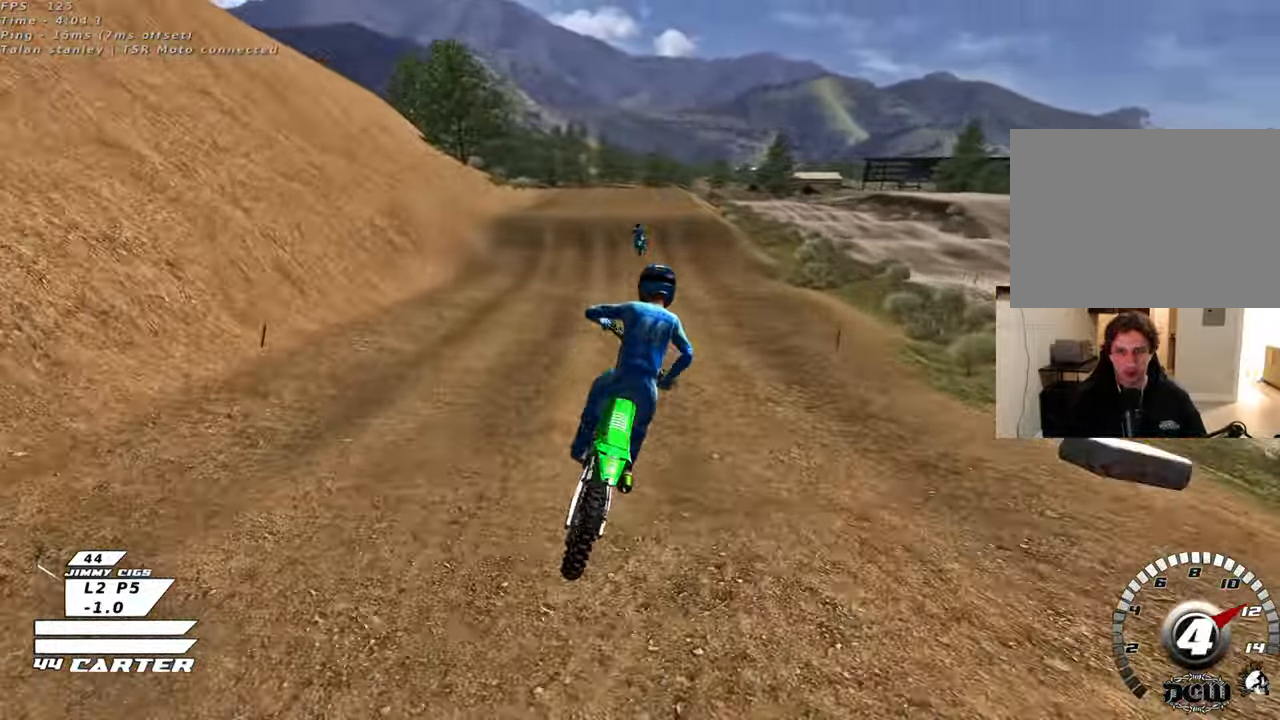
{"buttons": ["X", "R2"], "left_stick": "center", "right_stick": "center", "events": [[100, "left_stick", "up"], [483, "left_stick", "center"], [500, "X", "down"]]}
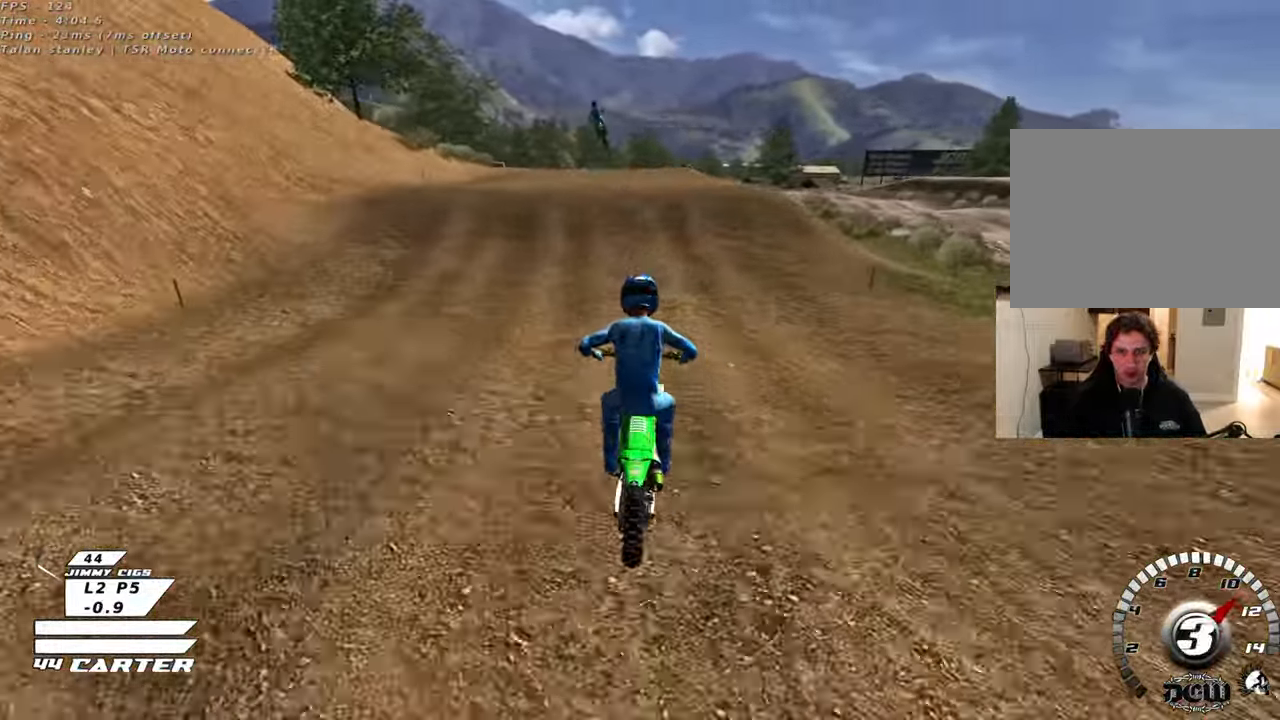
{"buttons": [], "left_stick": "down", "right_stick": "center", "events": [[83, "X", "up"], [100, "R2", "up"], [150, "L2", "down"], [167, "left_stick", "left"], [300, "left_stick", "up-left"], [367, "L2", "up"], [467, "left_stick", "down"]]}
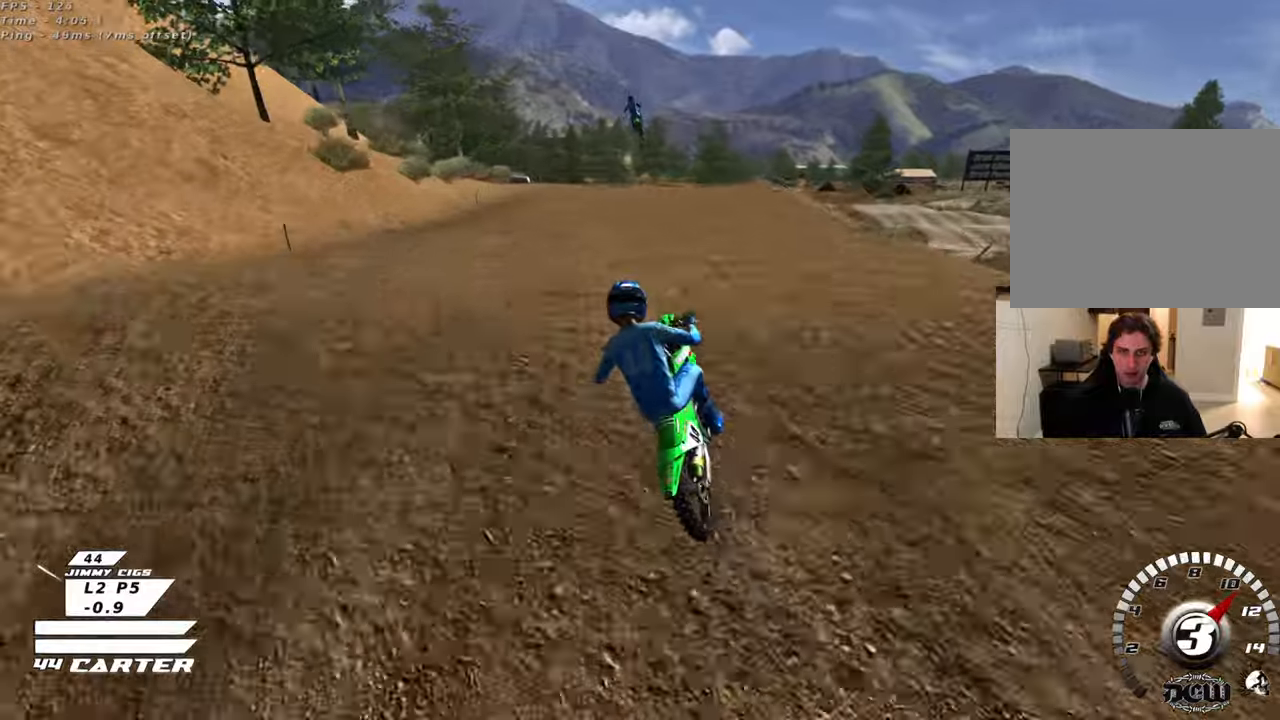
{"buttons": ["A", "R2"], "left_stick": "center", "right_stick": "center", "events": [[33, "left_stick", "down-right"], [283, "left_stick", "center"], [433, "R2", "down"], [483, "A", "down"]]}
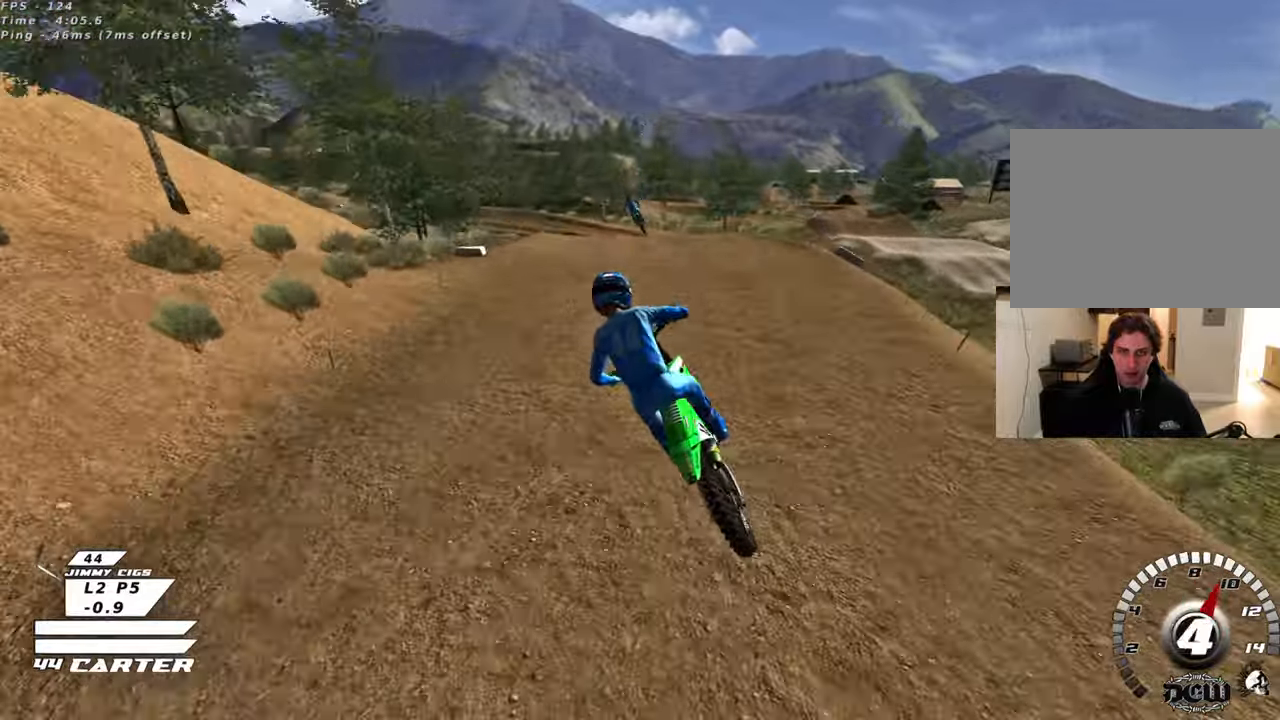
{"buttons": ["R2"], "left_stick": "center", "right_stick": "center", "events": [[100, "A", "up"], [200, "A", "down"], [317, "A", "up"]]}
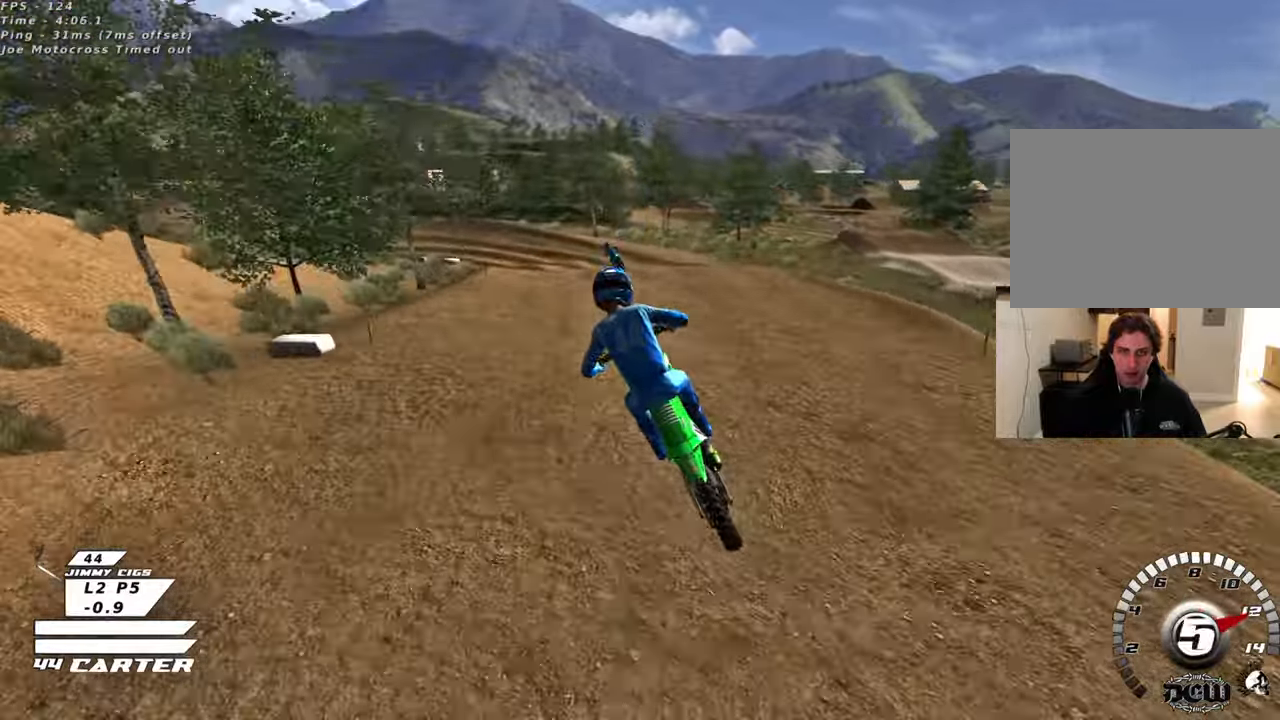
{"buttons": ["L2"], "left_stick": "center", "right_stick": "center", "events": [[150, "X", "down"], [233, "left_stick", "up-left"], [250, "X", "up"], [317, "R2", "up"], [367, "L2", "down"], [367, "X", "down"], [400, "left_stick", "center"], [433, "X", "up"]]}
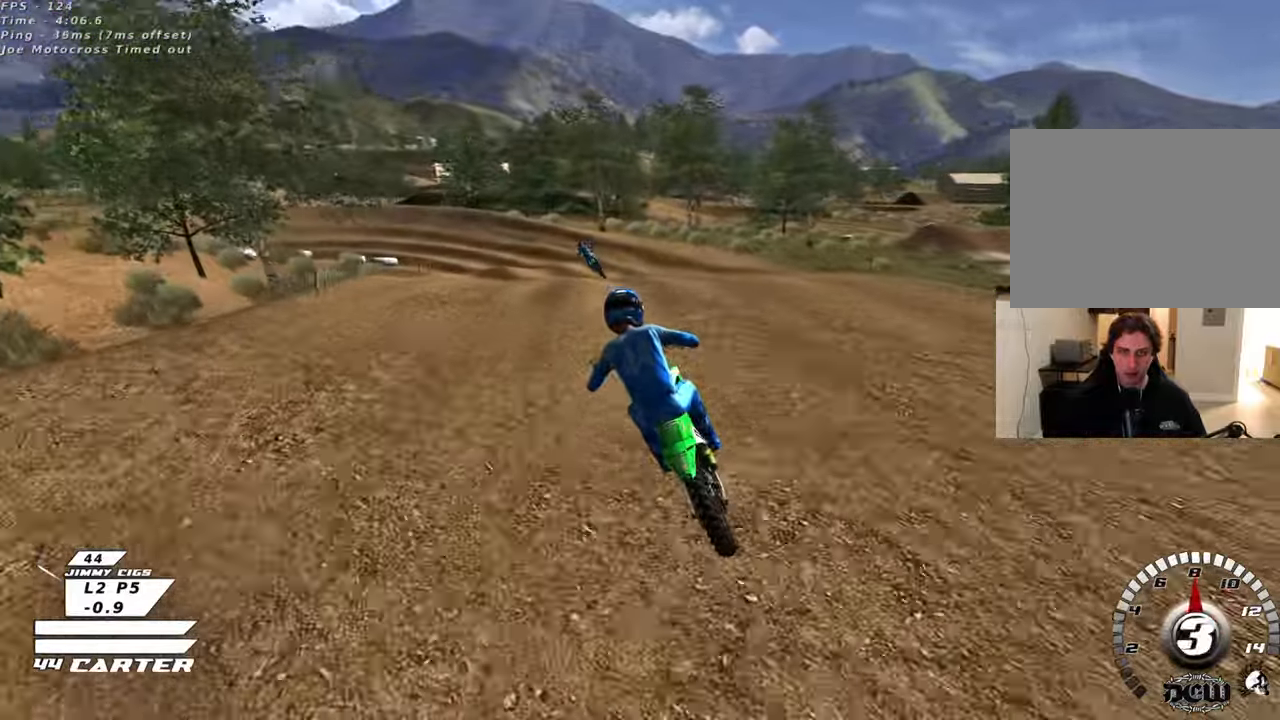
{"buttons": ["R2"], "left_stick": "down", "right_stick": "center", "events": [[17, "X", "down"], [50, "left_stick", "down"], [83, "L2", "up"], [100, "X", "up"], [467, "R2", "down"]]}
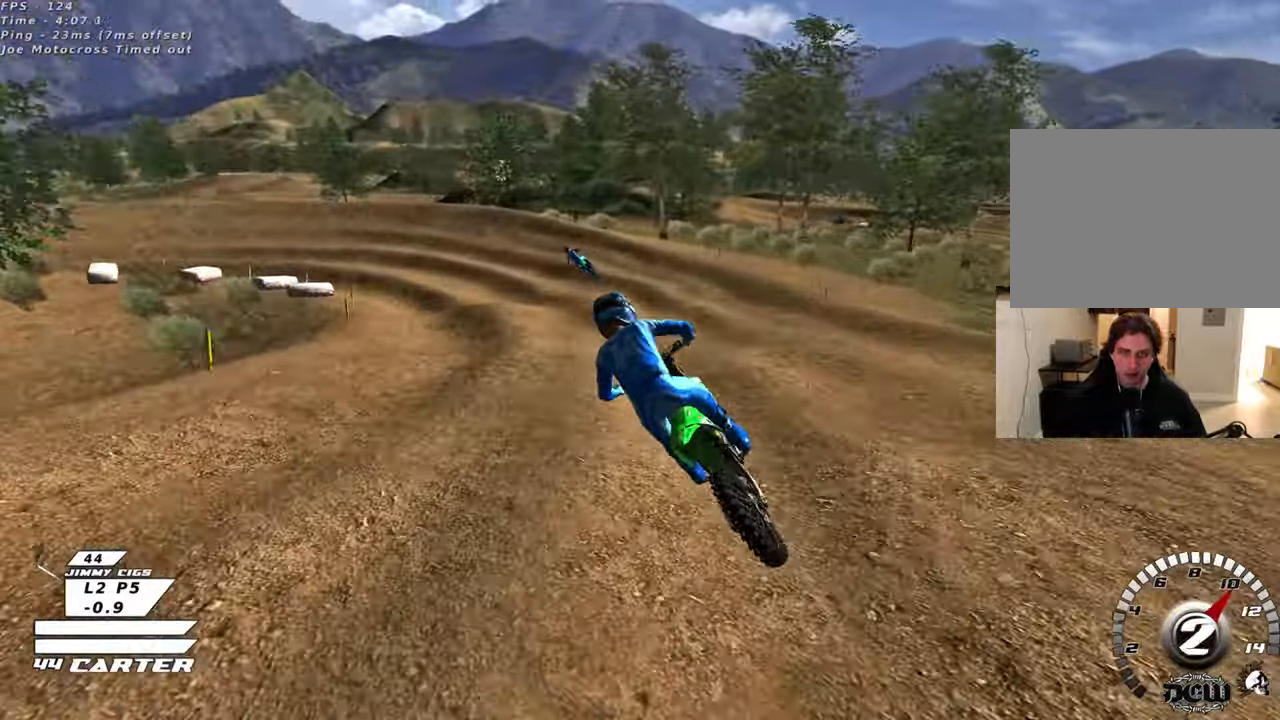
{"buttons": [], "left_stick": "center", "right_stick": "center", "events": [[133, "left_stick", "center"], [283, "X", "down"], [367, "R2", "up"], [367, "X", "up"]]}
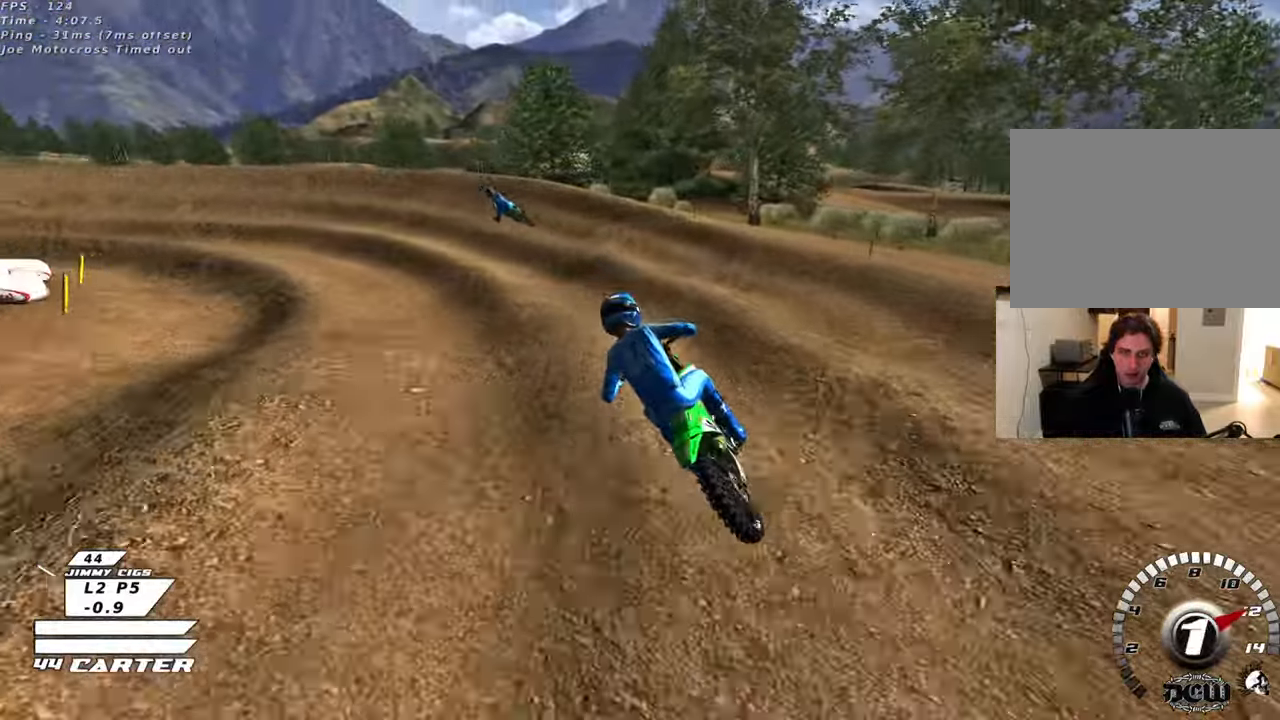
{"buttons": ["R2"], "left_stick": "center", "right_stick": "center", "events": [[17, "L2", "down"], [233, "L2", "up"], [283, "R2", "down"]]}
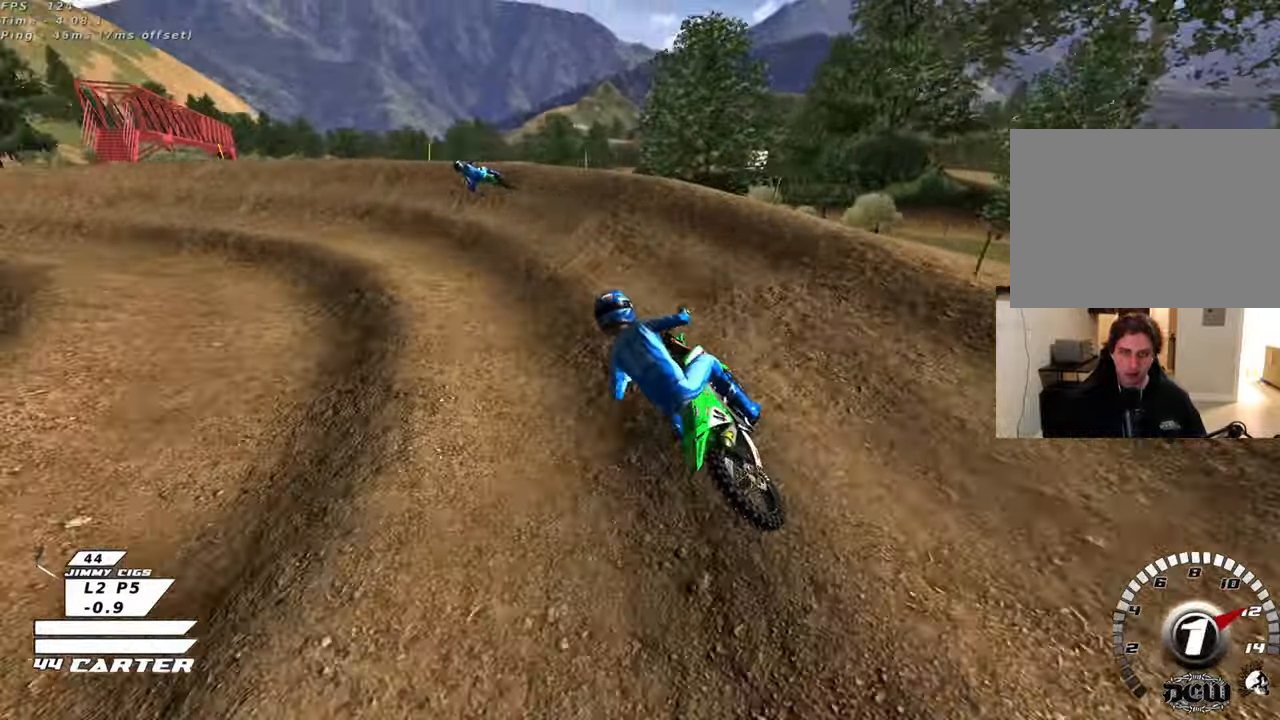
{"buttons": ["L2", "R2", "R3"], "left_stick": "up-left", "right_stick": "left", "events": [[200, "R3", "down"], [217, "right_stick", "left"], [233, "L2", "down"], [233, "R2", "up"], [233, "left_stick", "up-left"], [500, "R2", "down"]]}
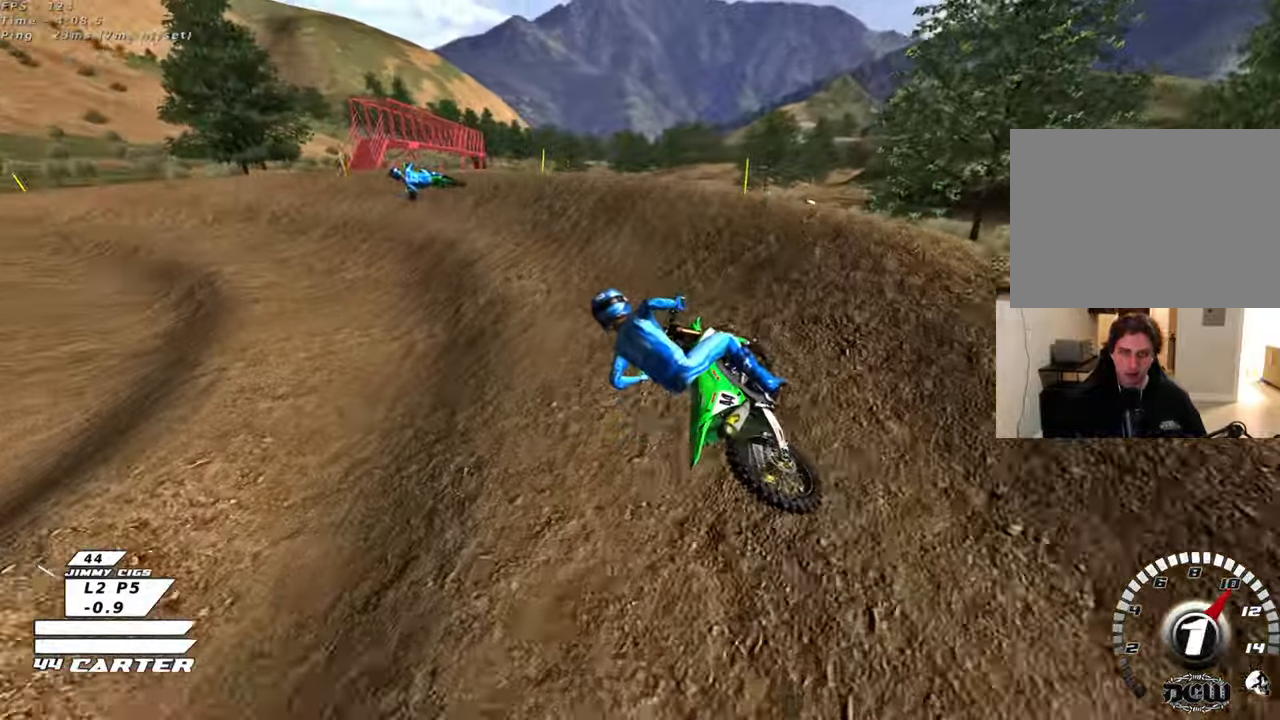
{"buttons": ["R2"], "left_stick": "up-left", "right_stick": "left", "events": [[117, "L2", "up"], [467, "R3", "up"]]}
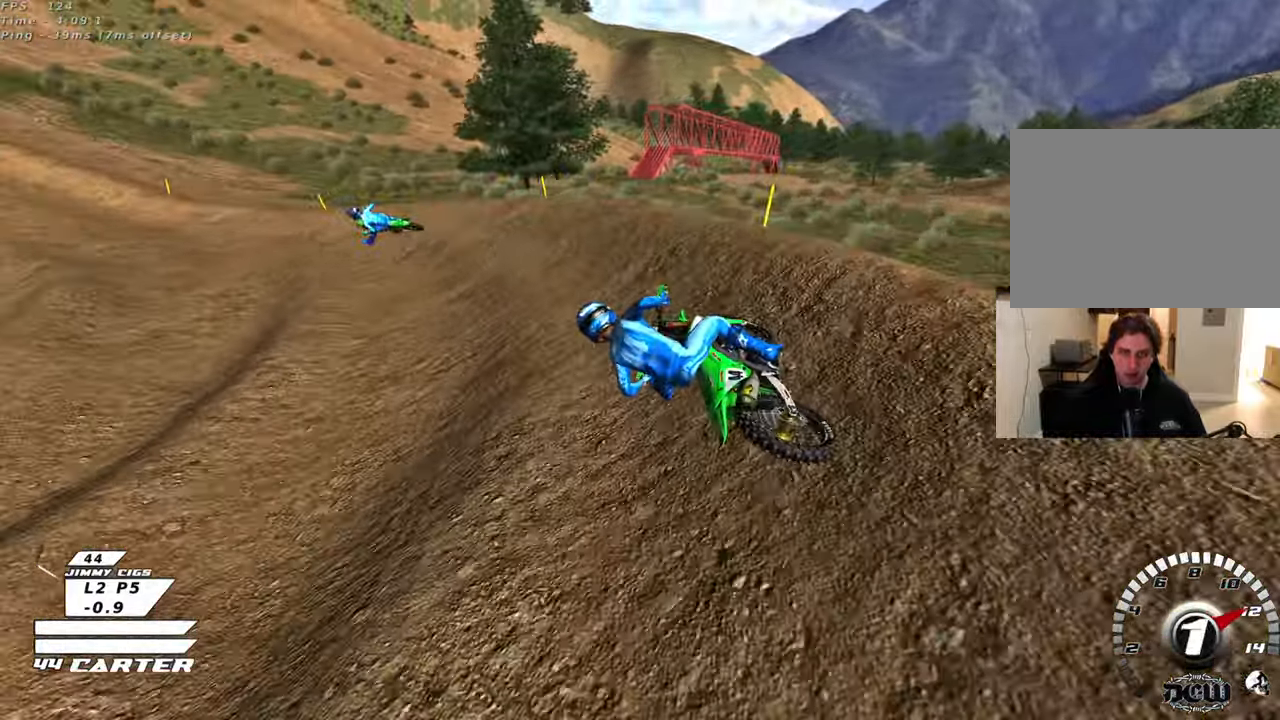
{"buttons": ["R2"], "left_stick": "up-left", "right_stick": "center", "events": [[100, "right_stick", "center"], [317, "A", "down"], [467, "A", "up"]]}
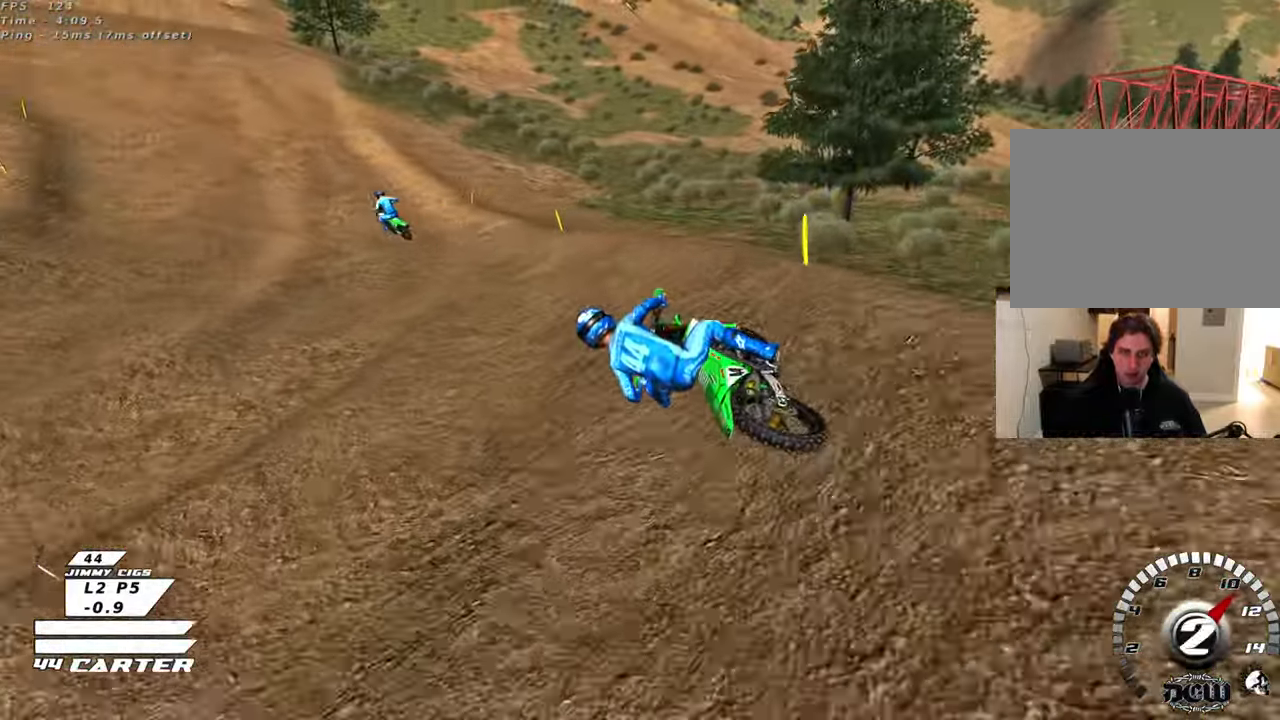
{"buttons": ["R2"], "left_stick": "right", "right_stick": "center", "events": [[117, "left_stick", "up"], [300, "A", "down"], [317, "left_stick", "center"], [367, "left_stick", "right"], [467, "A", "up"]]}
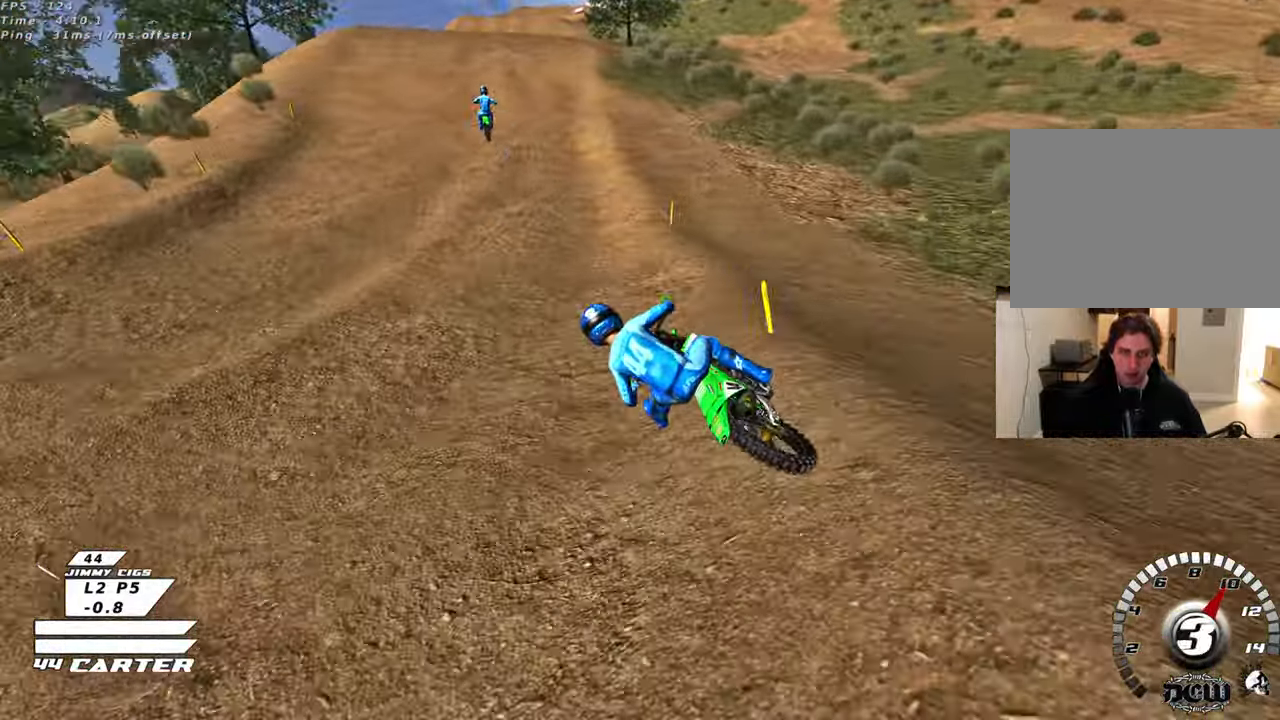
{"buttons": ["R2"], "left_stick": "right", "right_stick": "center", "events": [[167, "A", "down"], [350, "A", "up"]]}
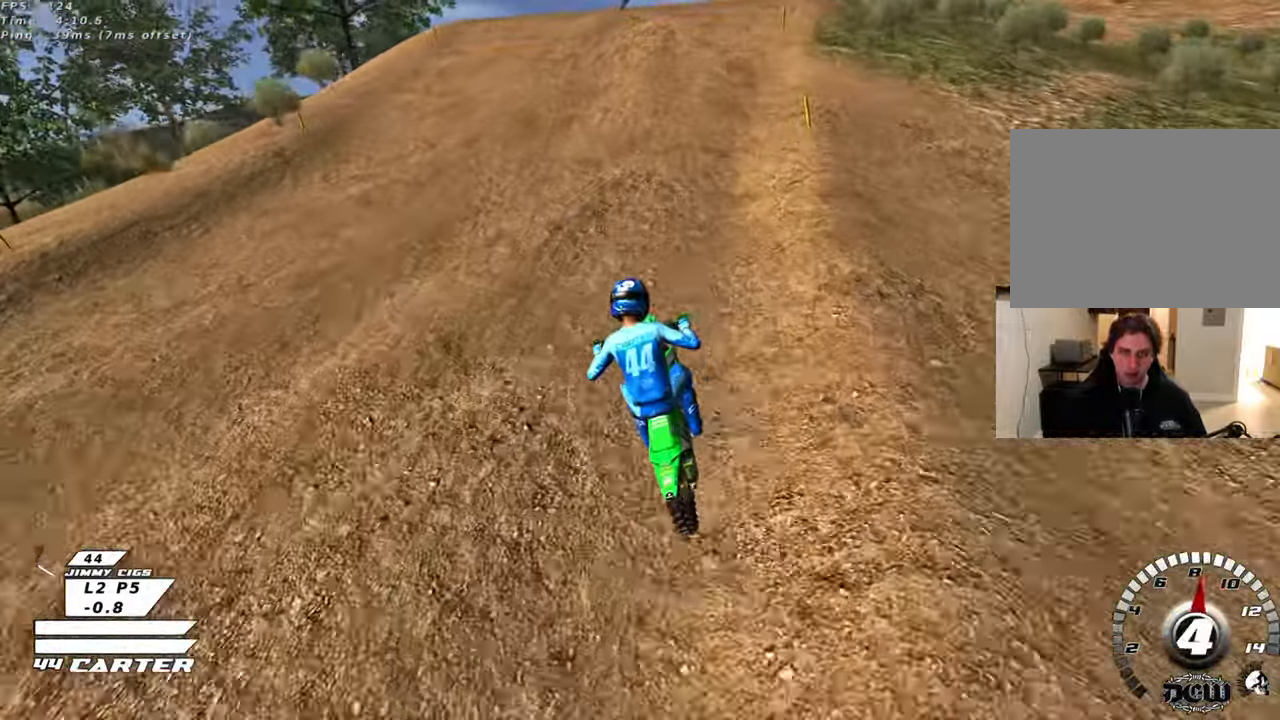
{"buttons": ["L2"], "left_stick": "right", "right_stick": "center", "events": [[283, "X", "down"], [333, "R2", "up"], [350, "X", "up"], [367, "L2", "down"]]}
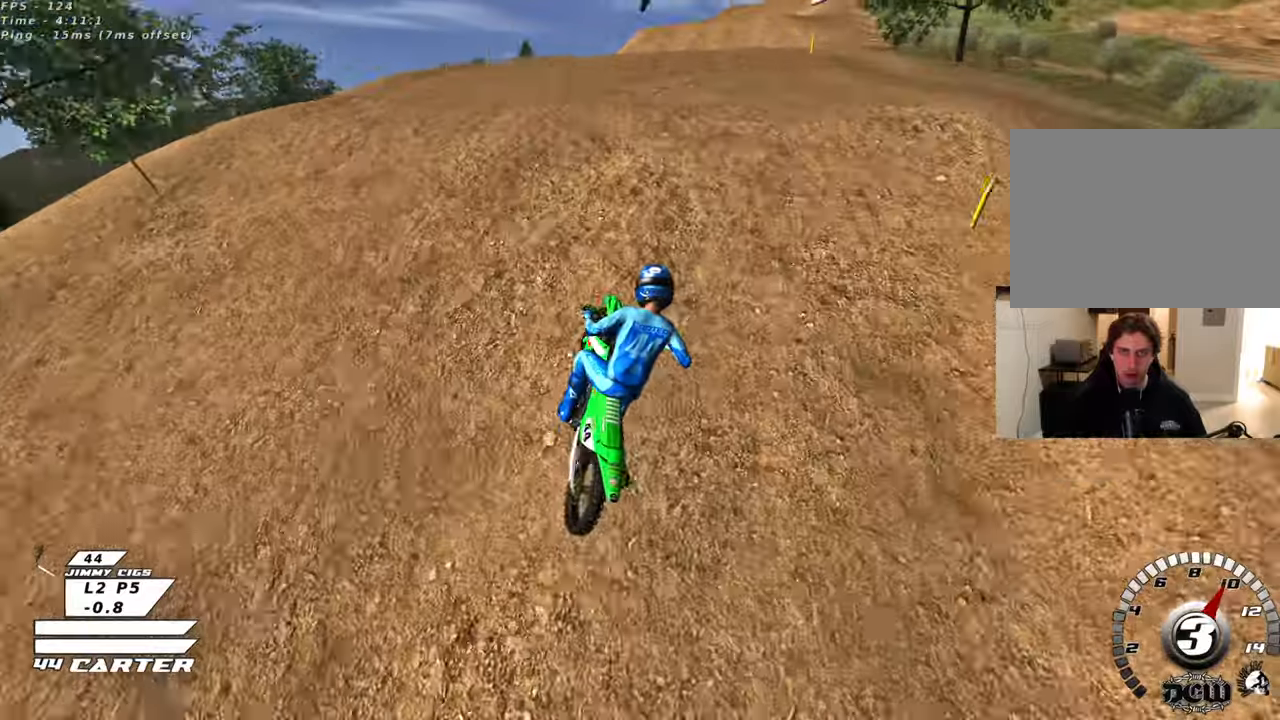
{"buttons": ["R2"], "left_stick": "down", "right_stick": "center", "events": [[83, "L2", "up"], [250, "left_stick", "down-left"], [433, "left_stick", "down"], [467, "R2", "down"]]}
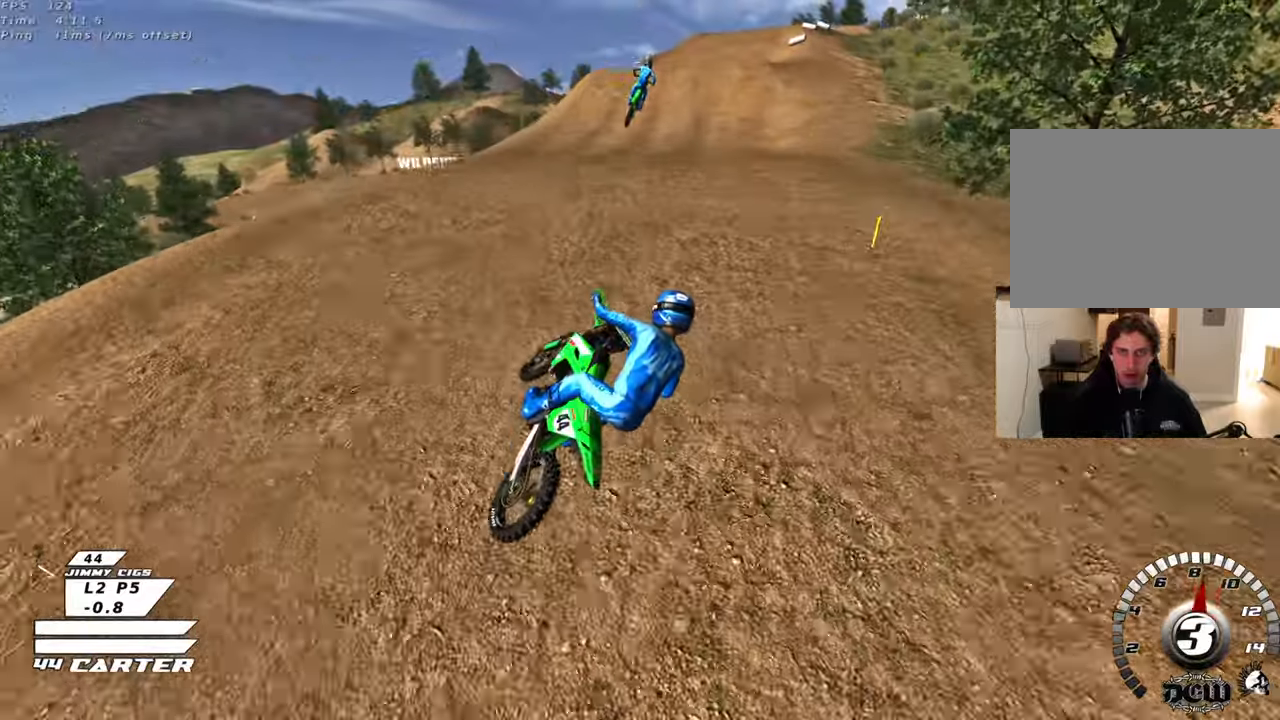
{"buttons": ["R2"], "left_stick": "left", "right_stick": "center", "events": [[83, "A", "down"], [133, "left_stick", "left"], [217, "A", "up"], [300, "A", "down"], [433, "A", "up"]]}
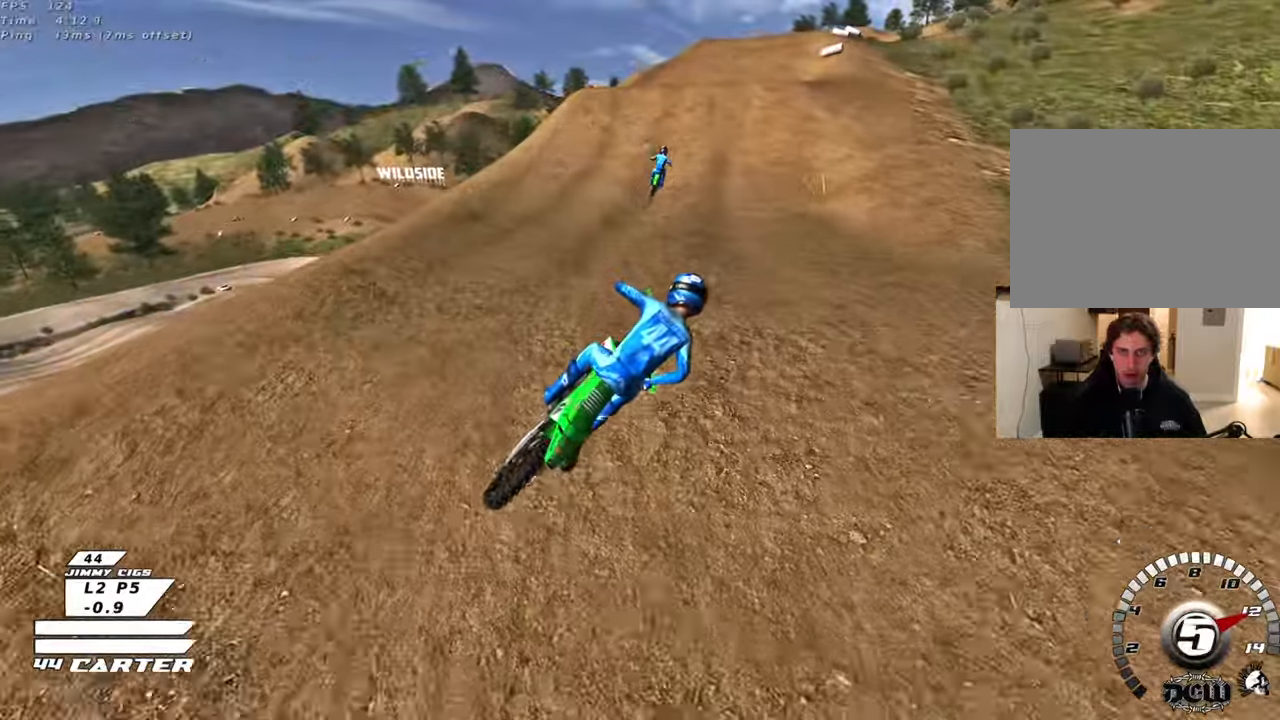
{"buttons": ["R2"], "left_stick": "center", "right_stick": "center", "events": [[17, "left_stick", "down-left"], [100, "X", "down"], [150, "left_stick", "down-right"], [167, "X", "up"], [200, "left_stick", "up-right"], [267, "X", "down"], [350, "X", "up"], [400, "left_stick", "center"]]}
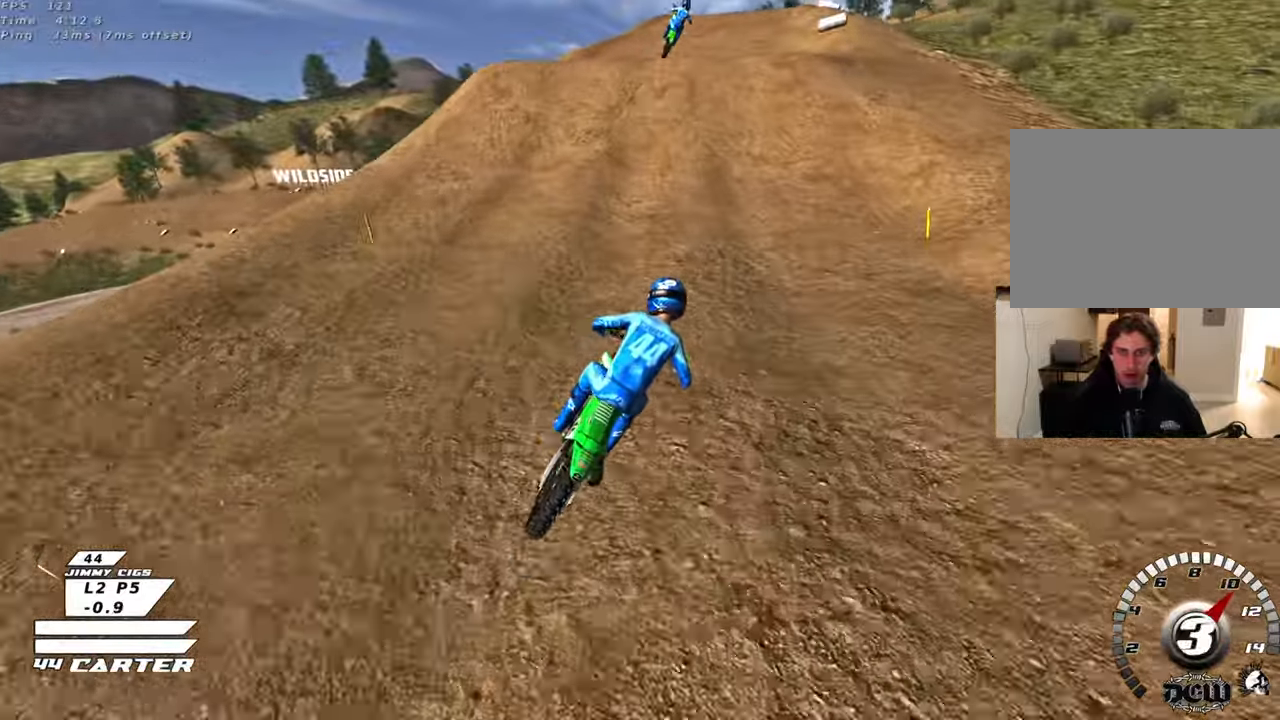
{"buttons": ["R2"], "left_stick": "center", "right_stick": "center", "events": [[67, "left_stick", "up-left"], [200, "left_stick", "center"], [283, "A", "down"], [300, "left_stick", "up-left"], [367, "left_stick", "center"], [433, "A", "up"]]}